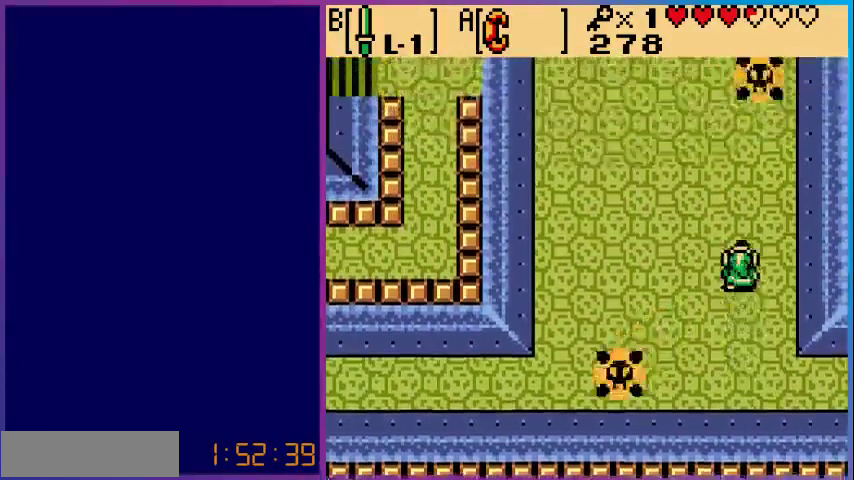
Gameplay with a controller (Nintendo layout); each line is a JSON object with the inputs held at the frame after it. "events" lists button and stick changes between this image and that frame as [ms after this image, input, new state], when the widget could be followed in between. Not read: L3 R3.
{"buttons": ["DPAD_UP", "DPAD_LEFT"], "events": []}
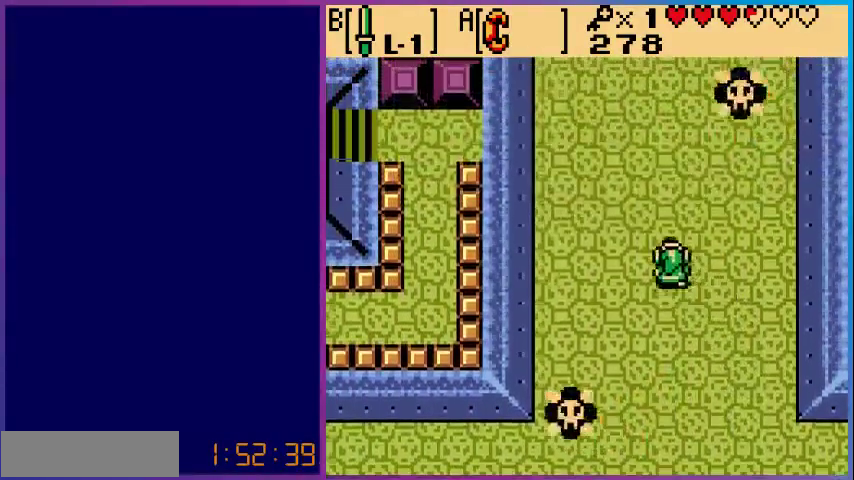
{"buttons": ["DPAD_UP", "DPAD_RIGHT"], "events": [[33, "DPAD_LEFT", "up"], [100, "DPAD_LEFT", "down"], [233, "DPAD_LEFT", "up"], [267, "DPAD_UP", "up"], [400, "DPAD_RIGHT", "down"], [433, "DPAD_UP", "down"]]}
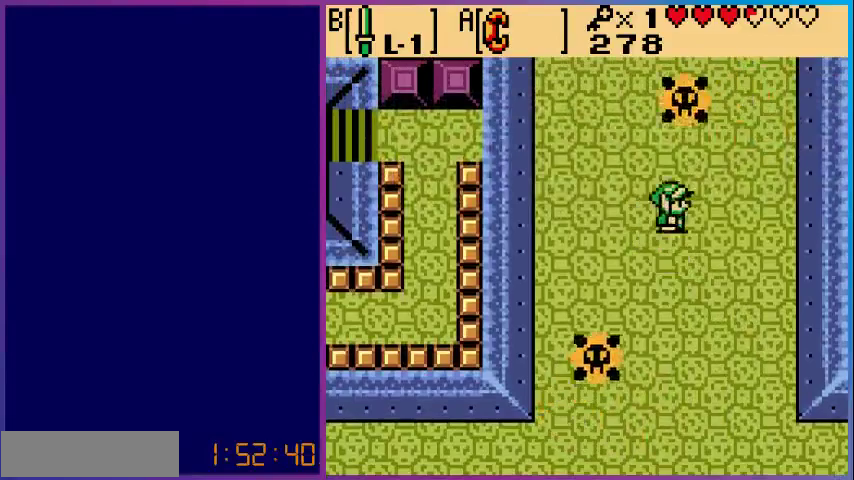
{"buttons": ["DPAD_UP"], "events": [[133, "DPAD_UP", "up"], [367, "DPAD_UP", "down"], [400, "DPAD_RIGHT", "up"]]}
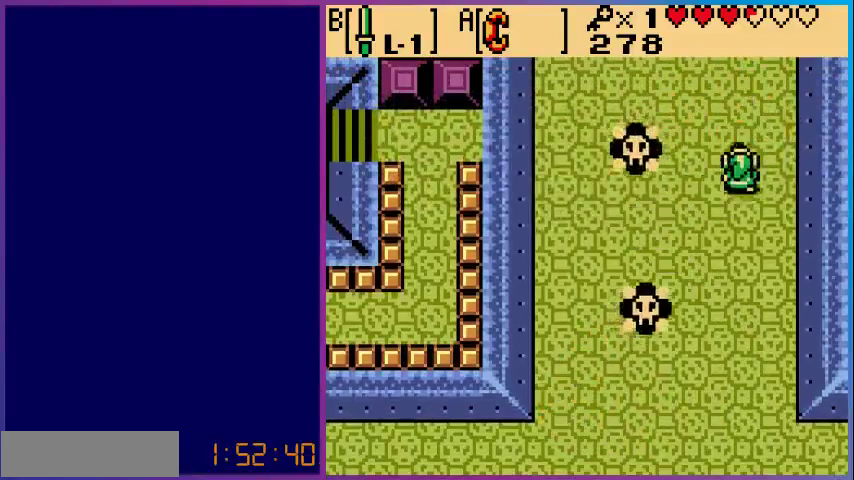
{"buttons": ["DPAD_UP"], "events": []}
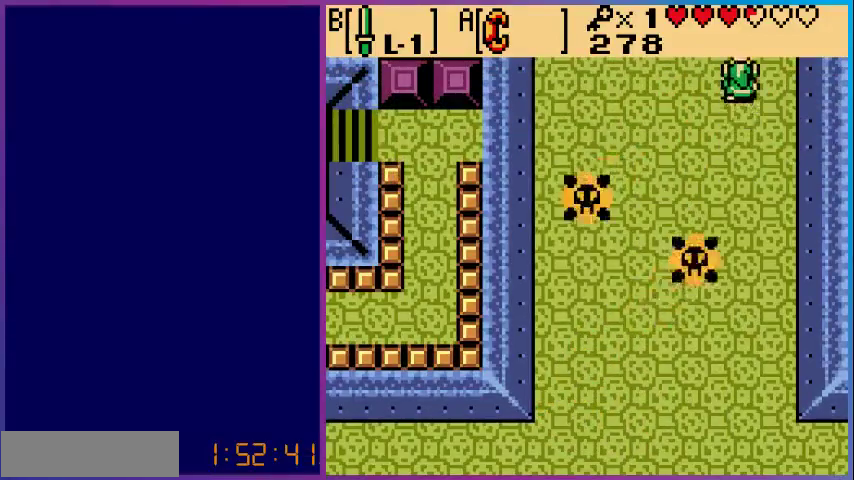
{"buttons": [], "events": [[333, "DPAD_UP", "up"]]}
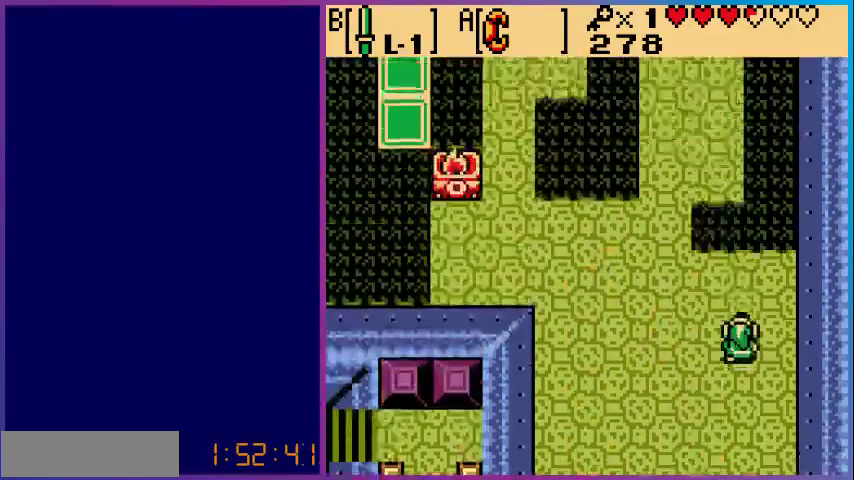
{"buttons": ["DPAD_LEFT"], "events": [[133, "DPAD_UP", "down"], [233, "DPAD_LEFT", "down"], [233, "DPAD_UP", "up"]]}
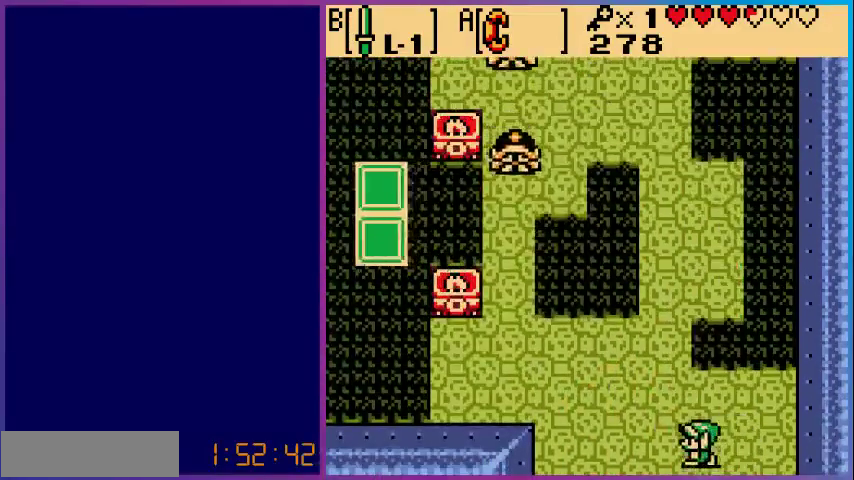
{"buttons": ["DPAD_UP"], "events": [[233, "DPAD_UP", "down"], [267, "DPAD_LEFT", "up"]]}
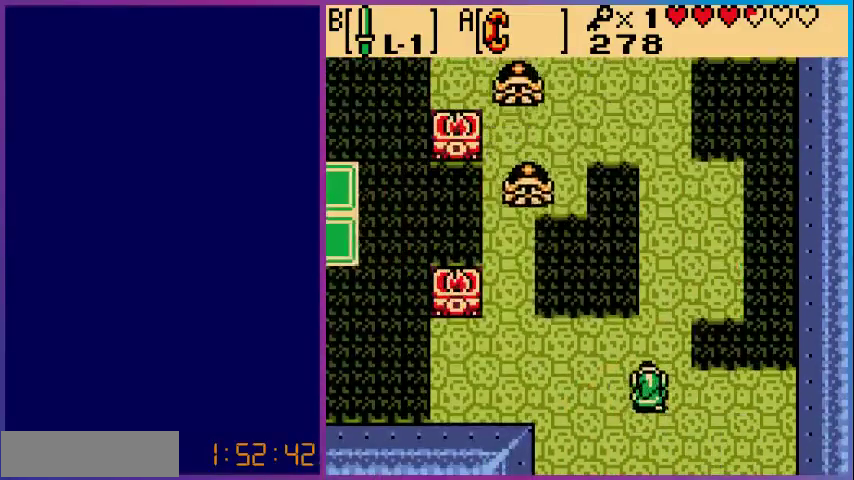
{"buttons": ["DPAD_UP"], "events": [[267, "DPAD_RIGHT", "down"], [367, "DPAD_RIGHT", "up"]]}
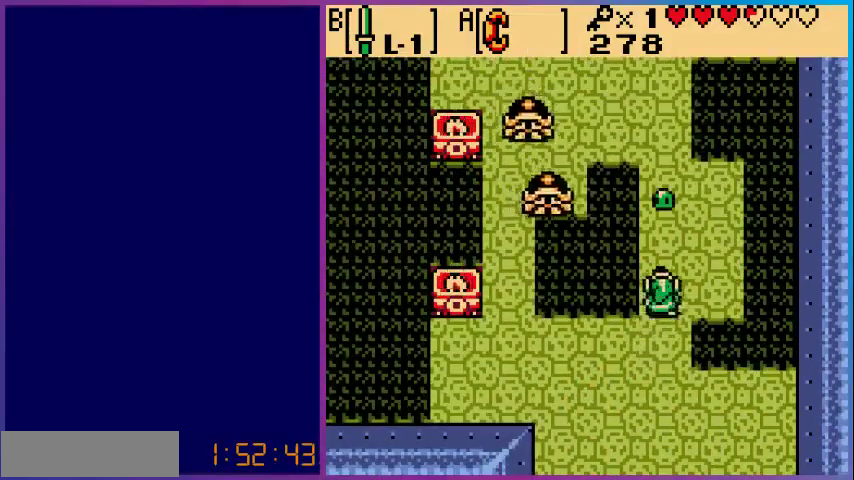
{"buttons": ["B"], "events": [[367, "B", "down"], [367, "DPAD_UP", "up"]]}
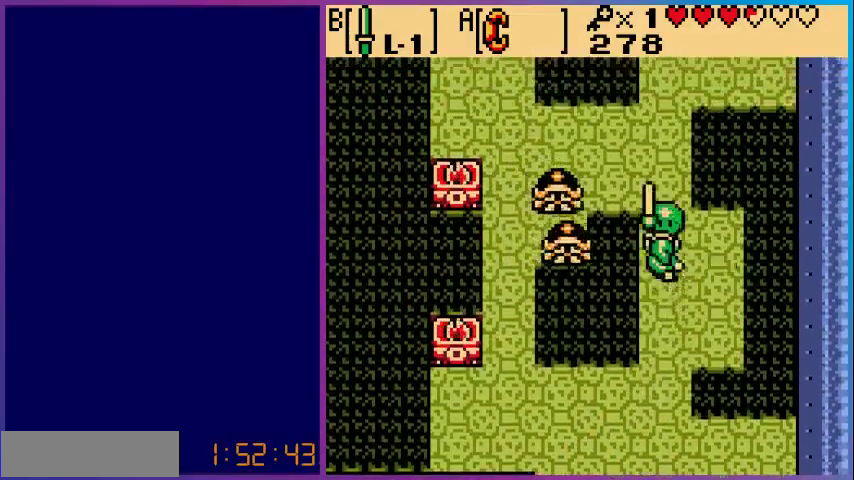
{"buttons": ["B"], "events": [[133, "DPAD_DOWN", "down"], [367, "DPAD_DOWN", "up"]]}
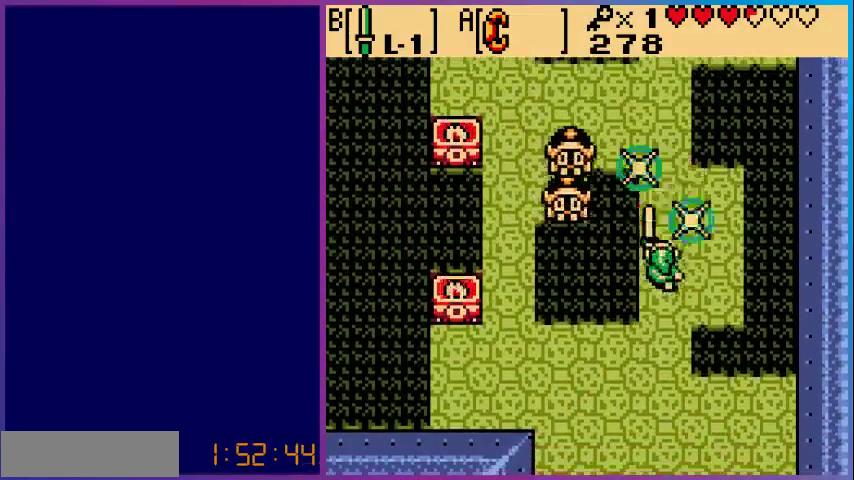
{"buttons": ["DPAD_UP"], "events": [[133, "DPAD_UP", "down"], [333, "B", "up"]]}
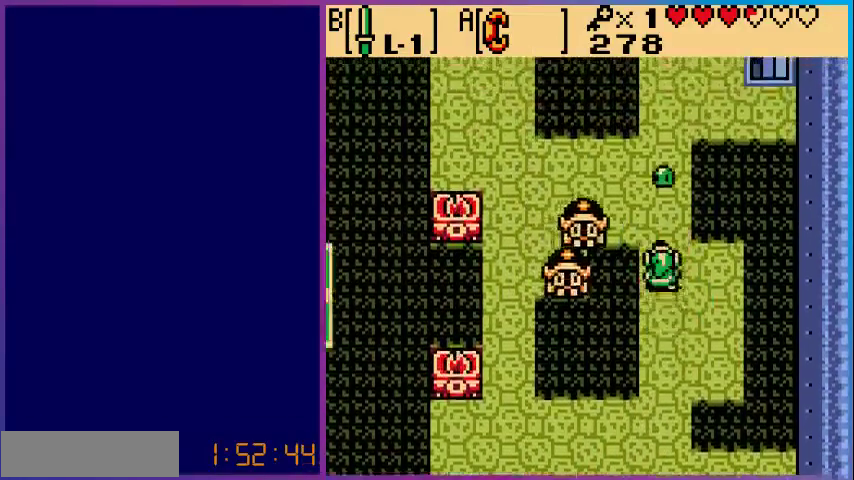
{"buttons": [], "events": [[267, "DPAD_UP", "up"], [333, "B", "down"], [433, "B", "up"]]}
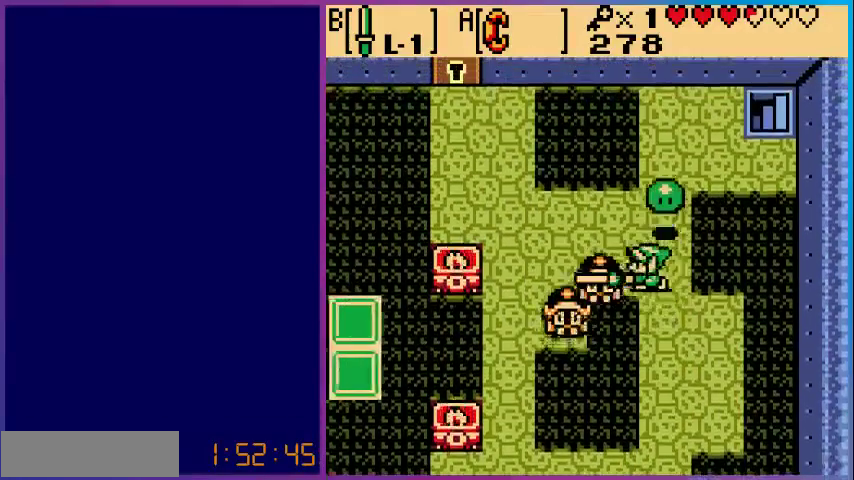
{"buttons": ["DPAD_DOWN"], "events": [[33, "DPAD_DOWN", "down"]]}
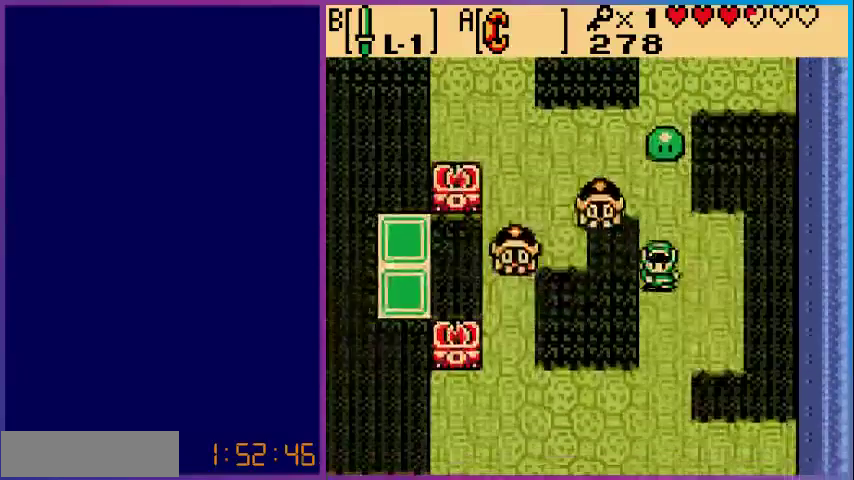
{"buttons": [], "events": [[33, "DPAD_DOWN", "up"], [133, "DPAD_UP", "down"], [267, "B", "down"], [267, "DPAD_UP", "up"], [467, "B", "up"]]}
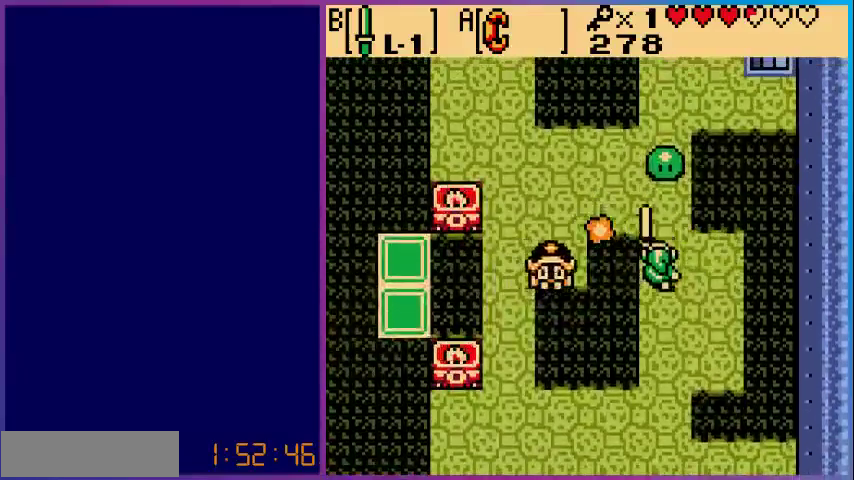
{"buttons": [], "events": [[200, "DPAD_UP", "down"], [267, "B", "down"], [333, "DPAD_UP", "up"], [500, "B", "up"]]}
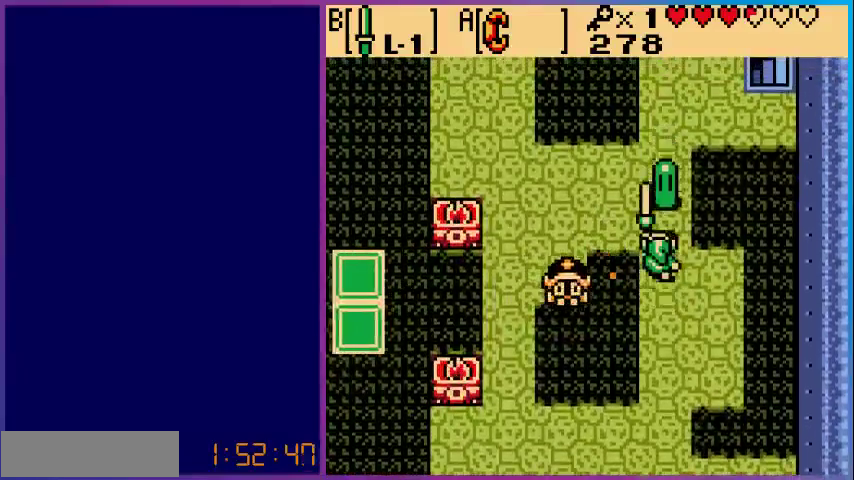
{"buttons": [], "events": [[33, "DPAD_UP", "down"], [333, "B", "down"], [333, "DPAD_UP", "up"], [433, "B", "up"]]}
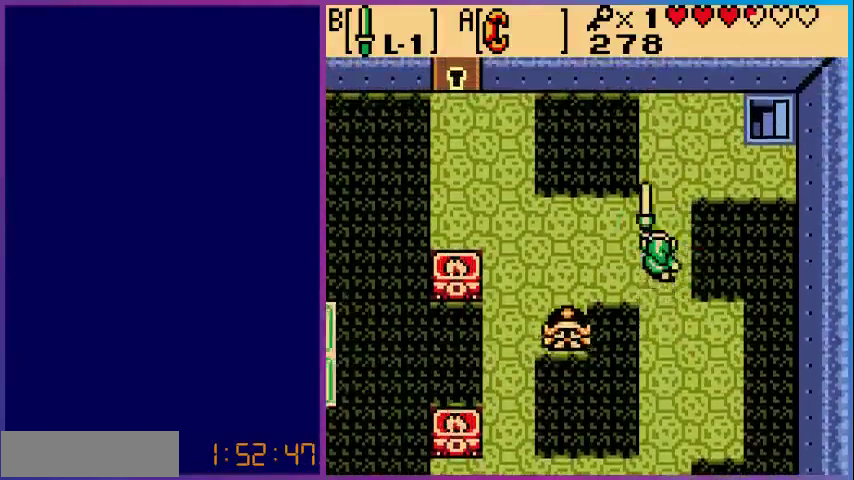
{"buttons": ["B"], "events": [[33, "DPAD_UP", "down"], [233, "DPAD_LEFT", "down"], [233, "DPAD_UP", "up"], [367, "DPAD_LEFT", "up"], [400, "B", "down"]]}
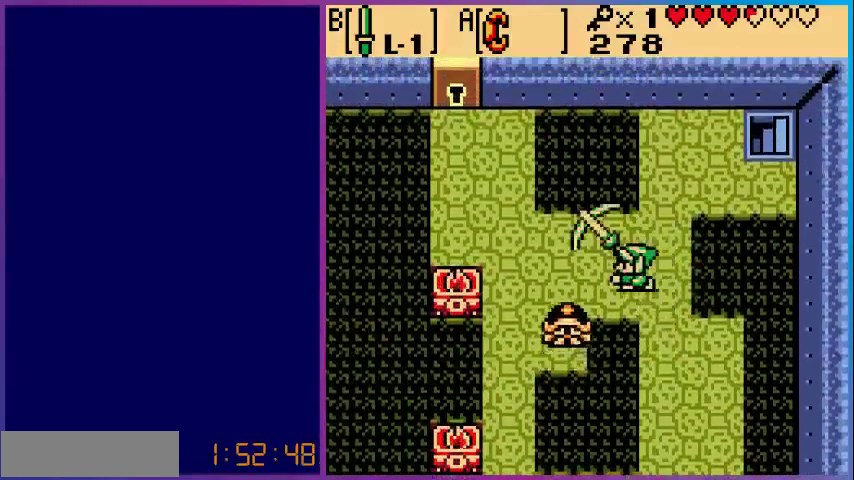
{"buttons": [], "events": [[100, "B", "up"], [200, "B", "down"], [367, "B", "up"]]}
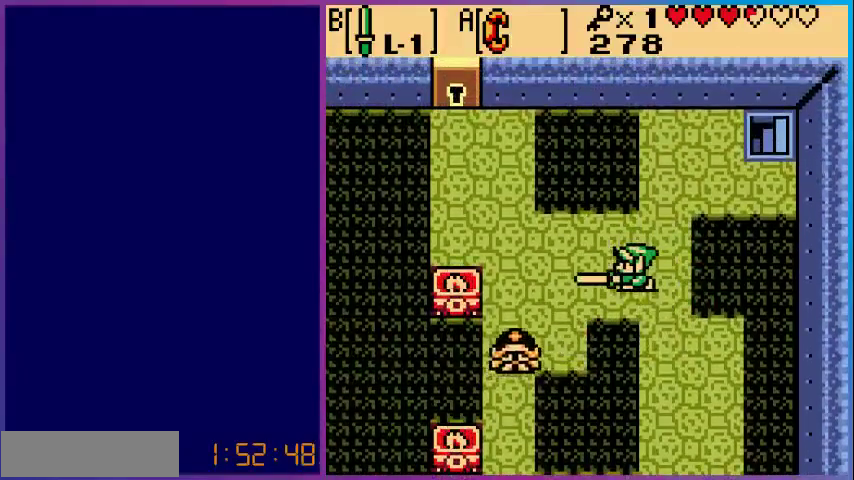
{"buttons": ["B"], "events": [[100, "DPAD_LEFT", "down"], [333, "DPAD_DOWN", "down"], [333, "DPAD_LEFT", "up"], [367, "B", "down"], [433, "DPAD_DOWN", "up"]]}
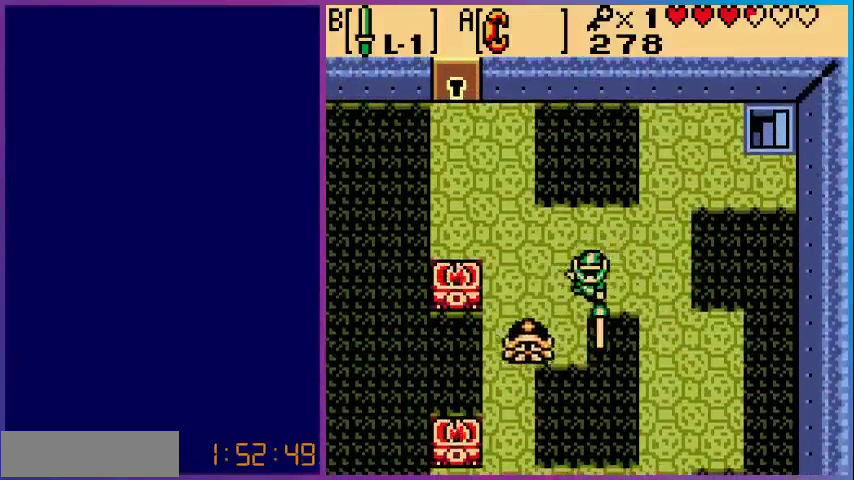
{"buttons": ["DPAD_LEFT"], "events": [[33, "B", "up"], [133, "B", "down"], [267, "B", "up"], [467, "DPAD_LEFT", "down"]]}
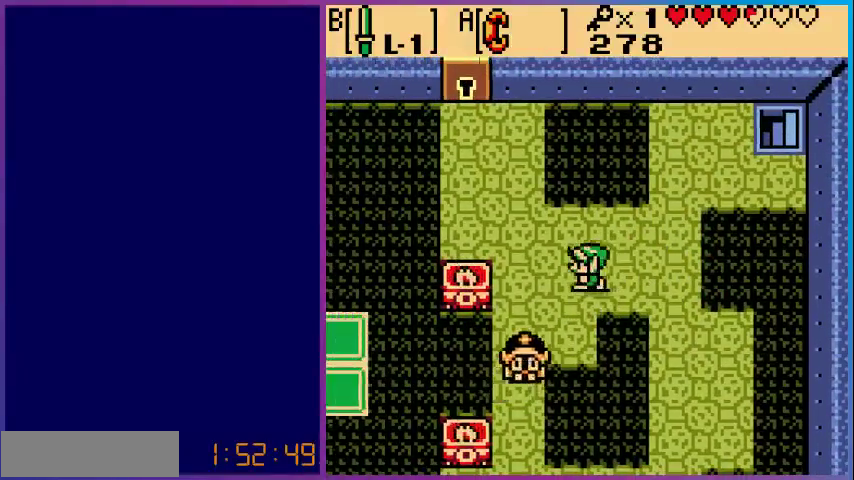
{"buttons": [], "events": [[233, "DPAD_DOWN", "down"], [300, "B", "down"], [333, "DPAD_LEFT", "up"], [400, "DPAD_DOWN", "up"], [467, "B", "up"]]}
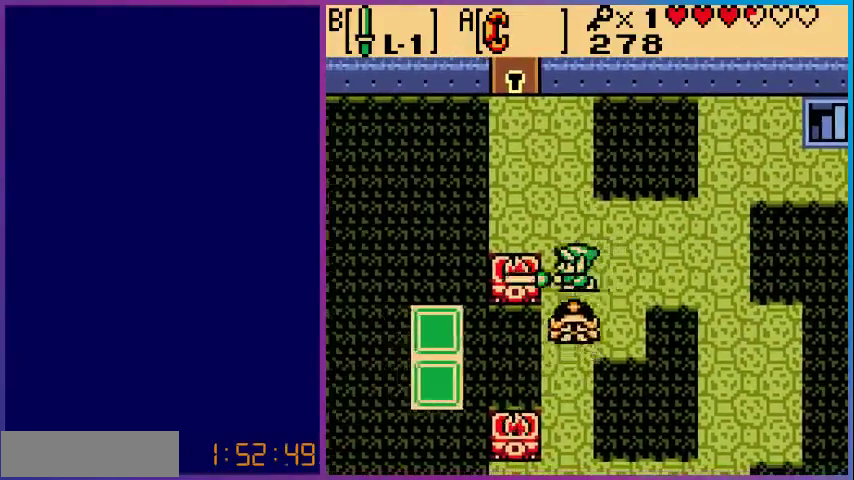
{"buttons": ["DPAD_RIGHT"], "events": [[33, "B", "down"], [167, "B", "up"], [433, "DPAD_RIGHT", "down"]]}
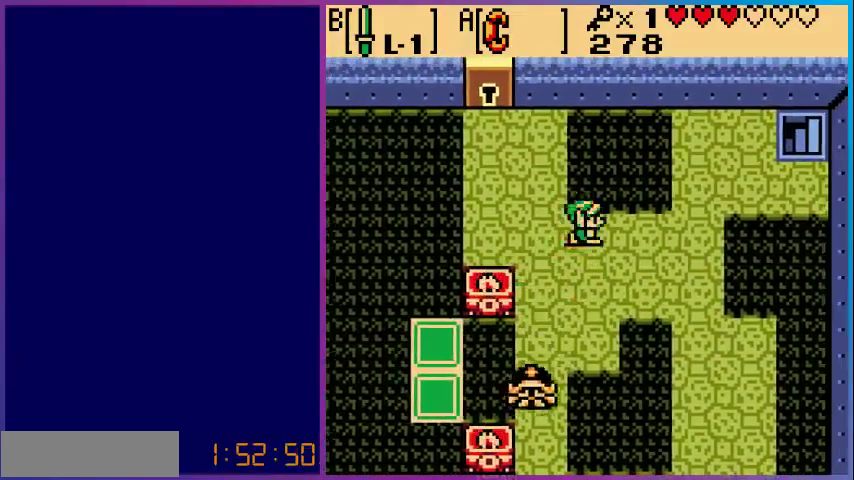
{"buttons": ["DPAD_RIGHT"], "events": []}
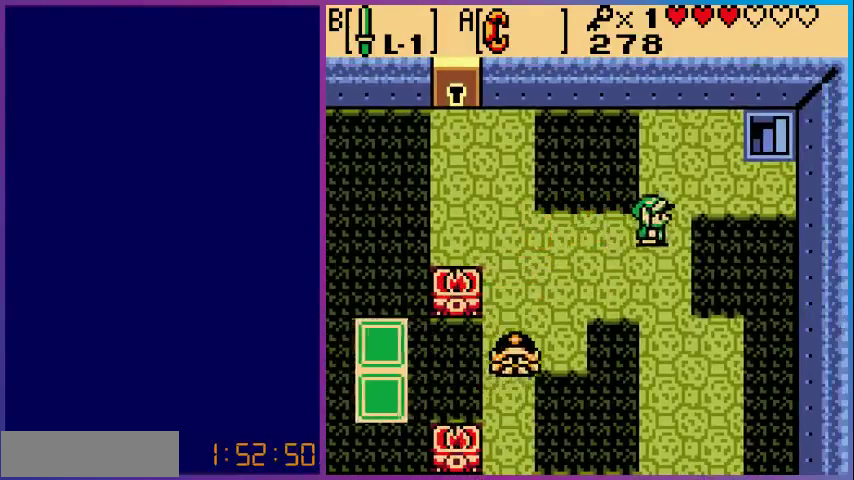
{"buttons": ["DPAD_RIGHT"], "events": [[33, "DPAD_RIGHT", "up"], [33, "DPAD_UP", "down"], [300, "DPAD_RIGHT", "down"], [333, "DPAD_UP", "up"]]}
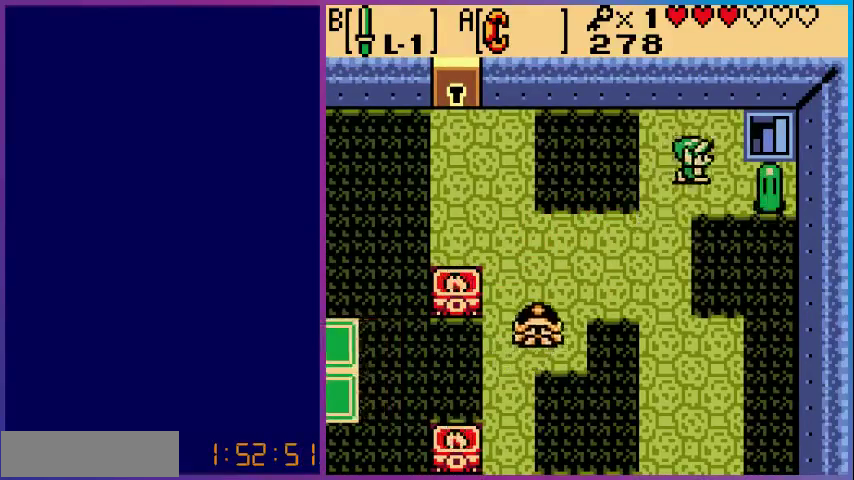
{"buttons": ["DPAD_RIGHT"], "events": [[100, "DPAD_UP", "down"], [300, "DPAD_UP", "up"]]}
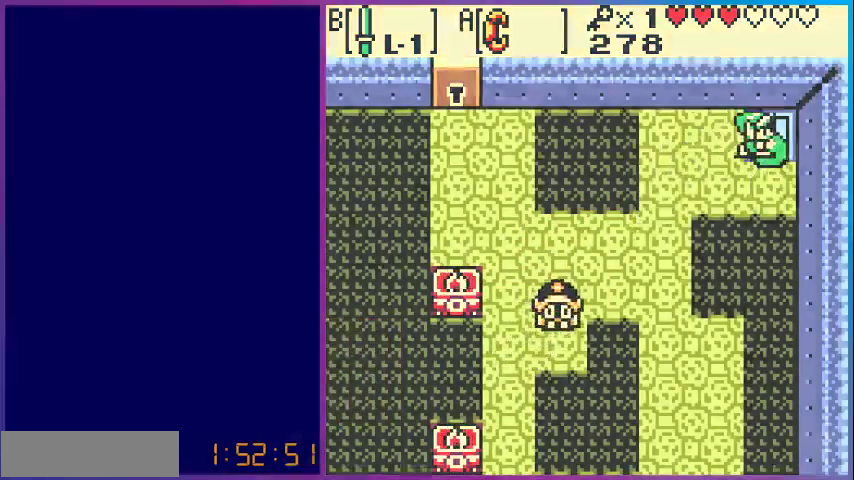
{"buttons": [], "events": [[133, "DPAD_RIGHT", "up"]]}
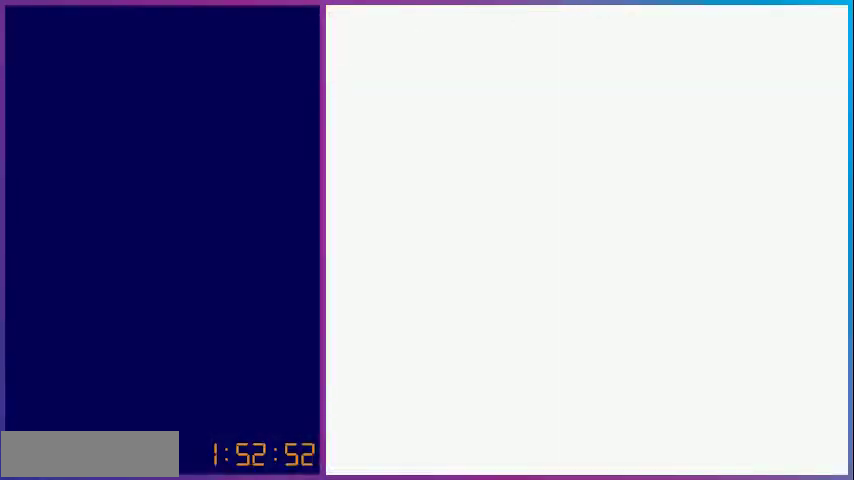
{"buttons": [], "events": []}
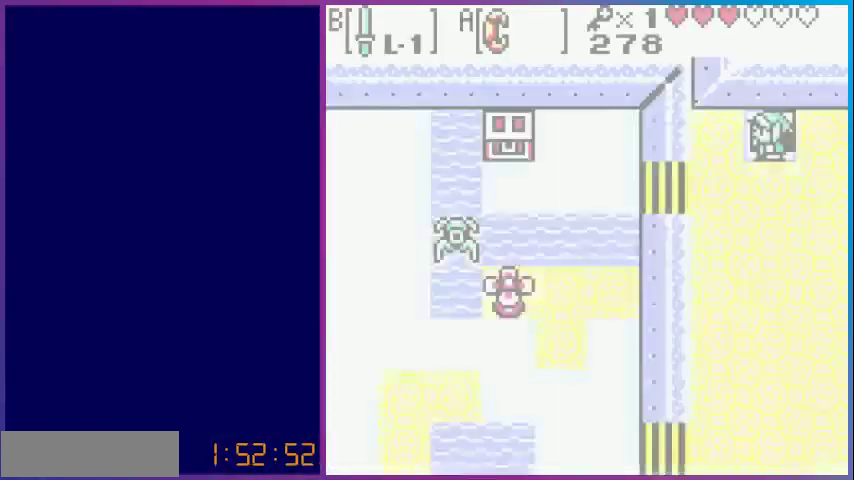
{"buttons": [], "events": []}
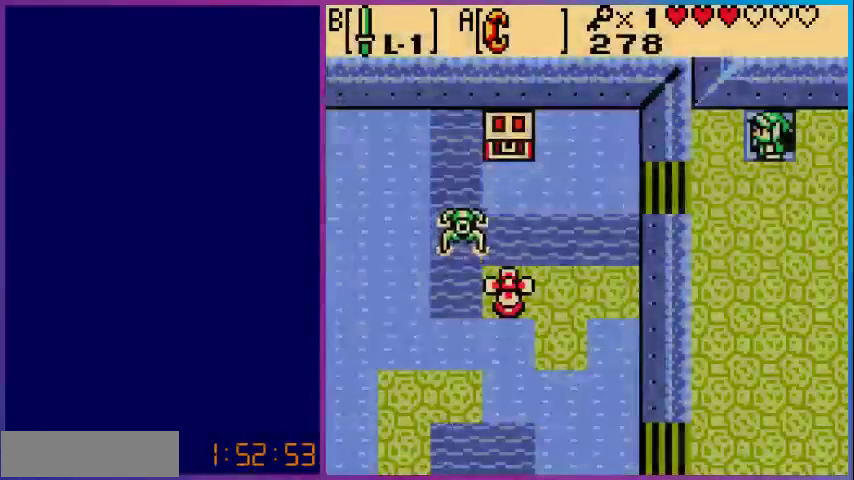
{"buttons": ["DPAD_LEFT"], "events": [[67, "DPAD_DOWN", "down"], [300, "DPAD_DOWN", "up"], [300, "DPAD_LEFT", "down"]]}
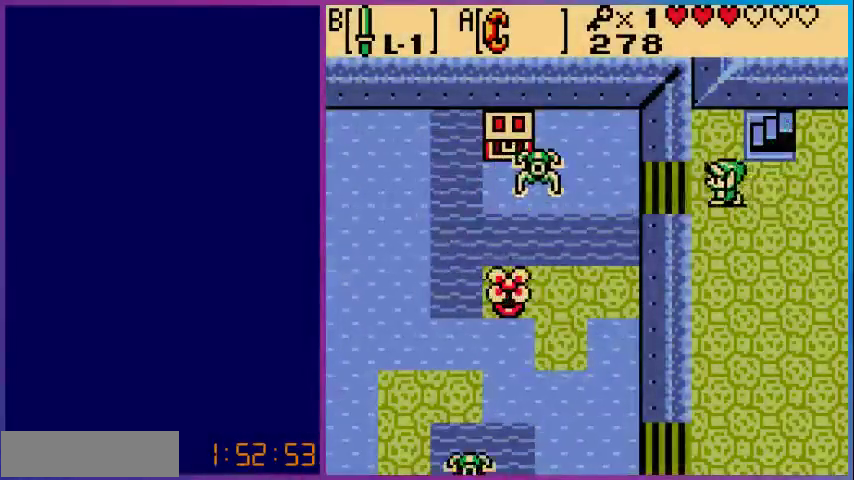
{"buttons": ["B", "DPAD_LEFT"], "events": [[433, "B", "down"]]}